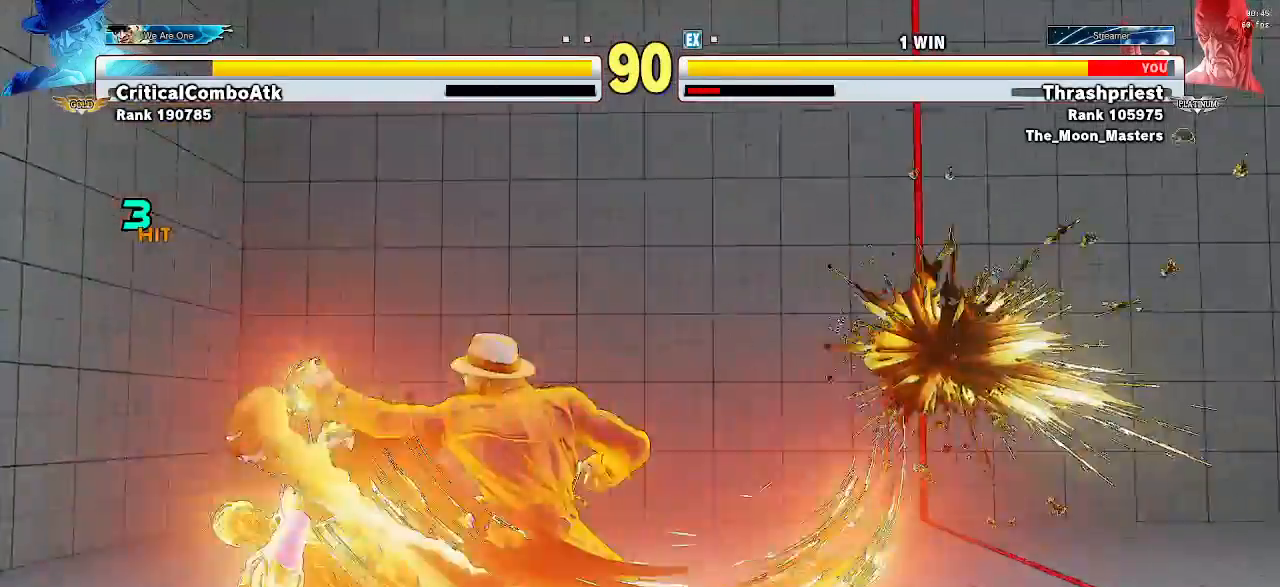
Gameplay with a controller (arcade stick); each line is a JSON object with the inputs held at the frame after it (dt_ms = milliseconds from this image to that frame). "events" lists button and stick changes between this image and that frame as [ms after this image, input, new state], when the widget could be followed in between. Not read: L3 R3.
{"dt_ms": 500, "buttons": [], "left_stick": "down-left", "events": [[200, "R1", "down"], [200, "left_stick", "left"], [233, "TRIANGLE", "down"], [267, "left_stick", "center"], [300, "SQUARE", "down"], [333, "R1", "up"], [400, "TRIANGLE", "up"], [433, "SQUARE", "up"], [433, "left_stick", "down-left"]]}
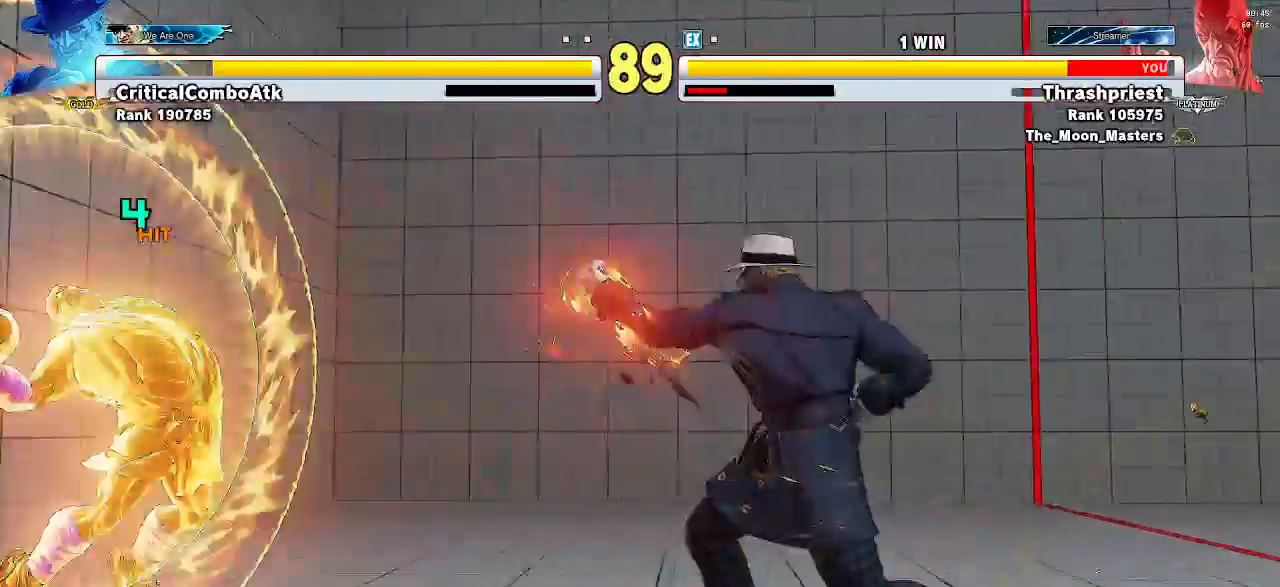
{"dt_ms": 500, "buttons": ["TRIANGLE", "R1"], "left_stick": "down-left", "events": [[100, "left_stick", "center"], [200, "left_stick", "down"], [267, "R1", "down"], [267, "left_stick", "left"], [300, "TRIANGLE", "down"], [333, "R1", "up"], [333, "SQUARE", "down"], [400, "TRIANGLE", "up"], [400, "left_stick", "down"], [433, "SQUARE", "up"], [467, "R1", "down"], [467, "left_stick", "down-left"], [500, "TRIANGLE", "down"]]}
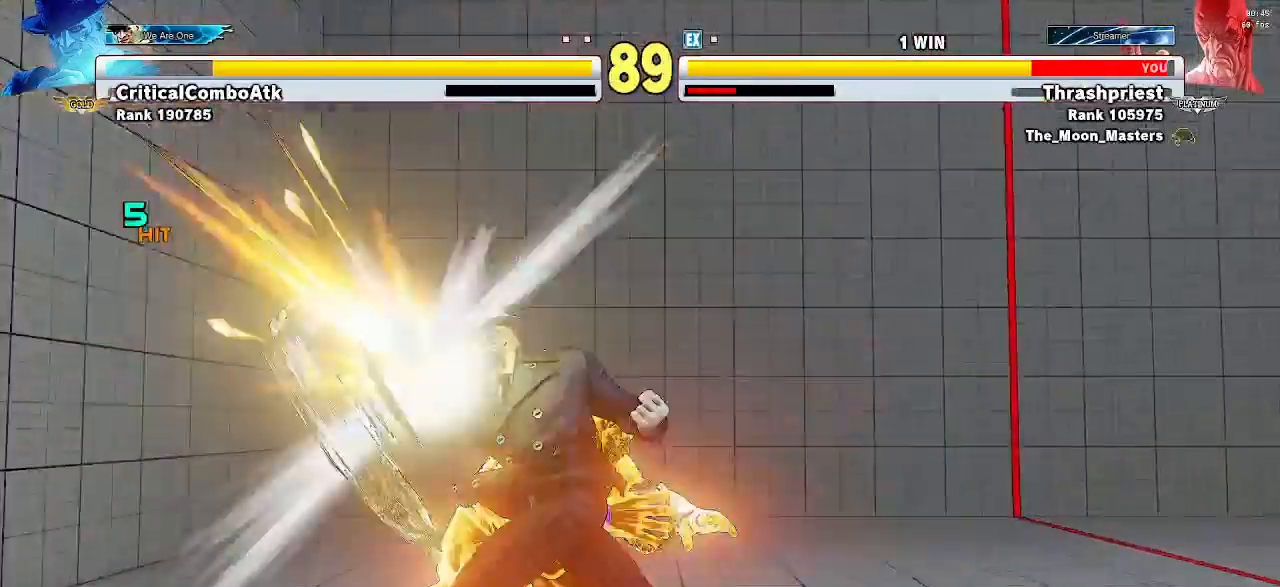
{"dt_ms": 500, "buttons": [], "left_stick": "left", "events": [[33, "R1", "up"], [33, "SQUARE", "down"], [67, "TRIANGLE", "up"], [133, "SQUARE", "up"], [233, "left_stick", "center"], [333, "left_stick", "down"], [467, "left_stick", "left"]]}
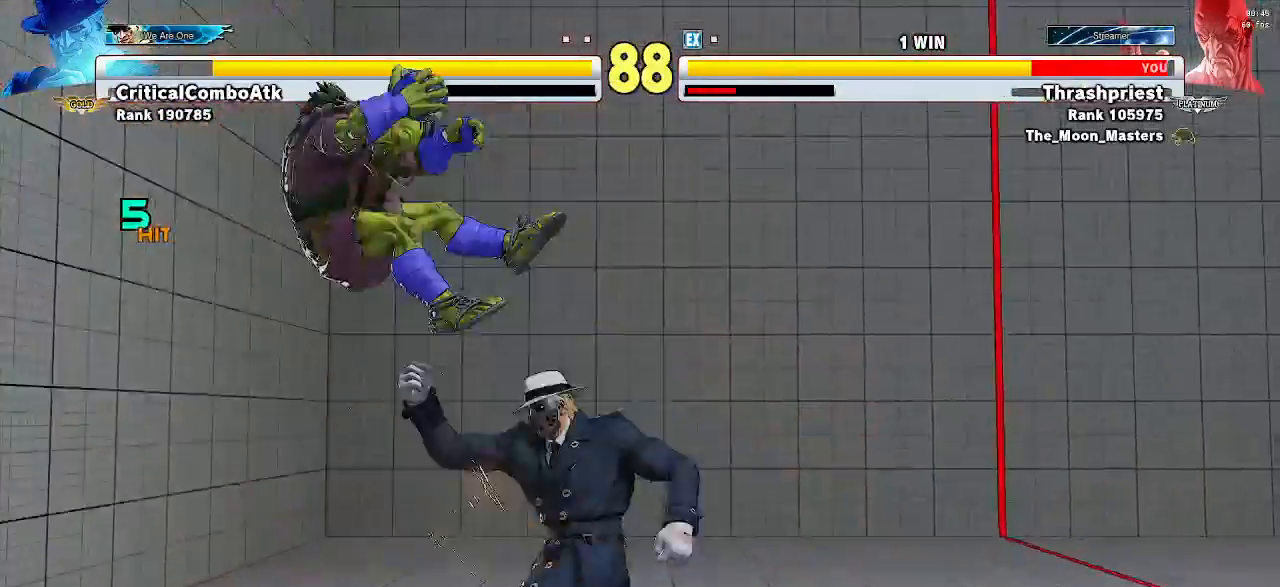
{"dt_ms": 500, "buttons": [], "left_stick": "down-left", "events": [[100, "left_stick", "center"], [167, "left_stick", "down"], [300, "left_stick", "left"], [400, "R1", "down"], [433, "SQUARE", "down"], [433, "TRIANGLE", "down"], [433, "left_stick", "down-left"], [467, "R1", "up"], [467, "TRIANGLE", "up"], [500, "SQUARE", "up"]]}
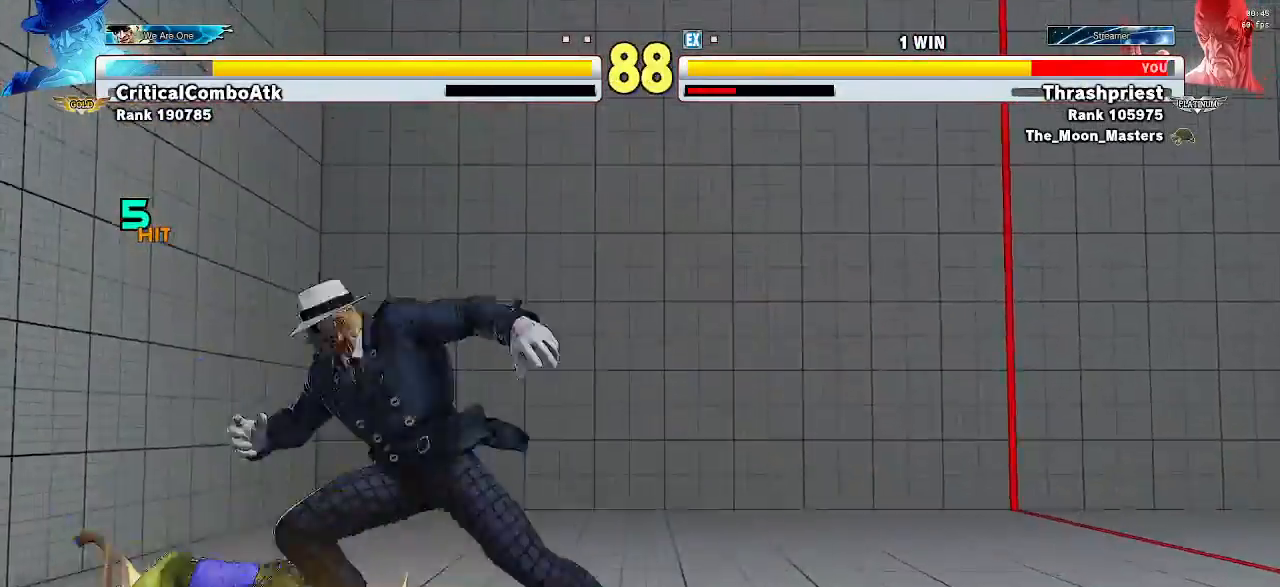
{"dt_ms": 500, "buttons": [], "left_stick": "down-left", "events": []}
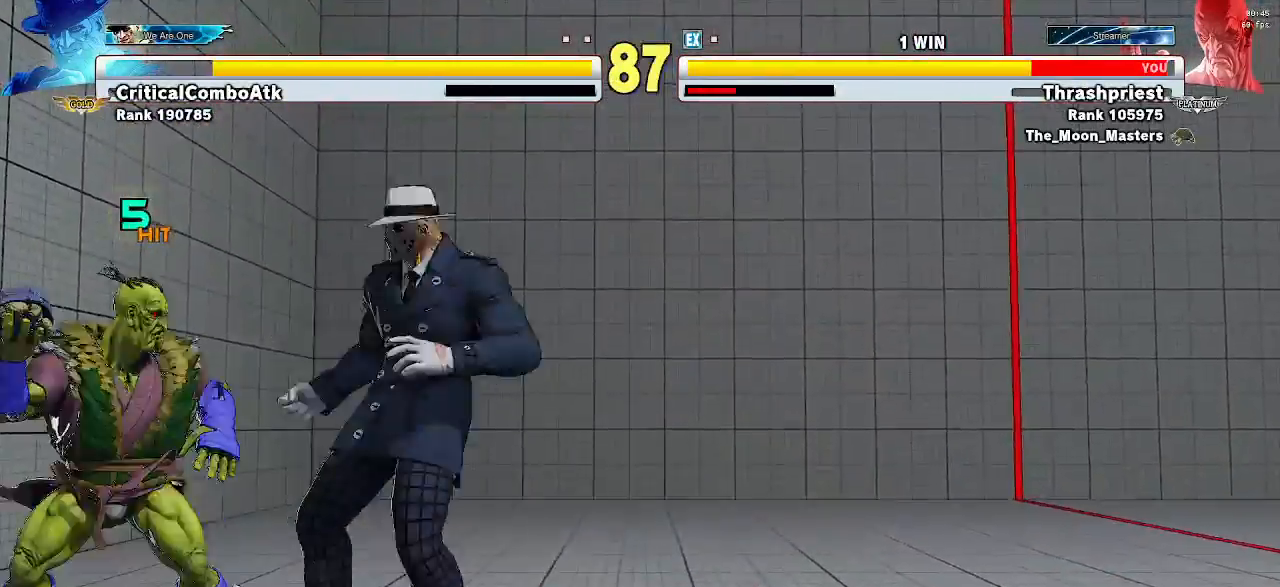
{"dt_ms": 500, "buttons": ["TRIANGLE"], "left_stick": "down-left", "events": [[167, "SQUARE", "down"], [267, "SQUARE", "up"], [467, "TRIANGLE", "down"]]}
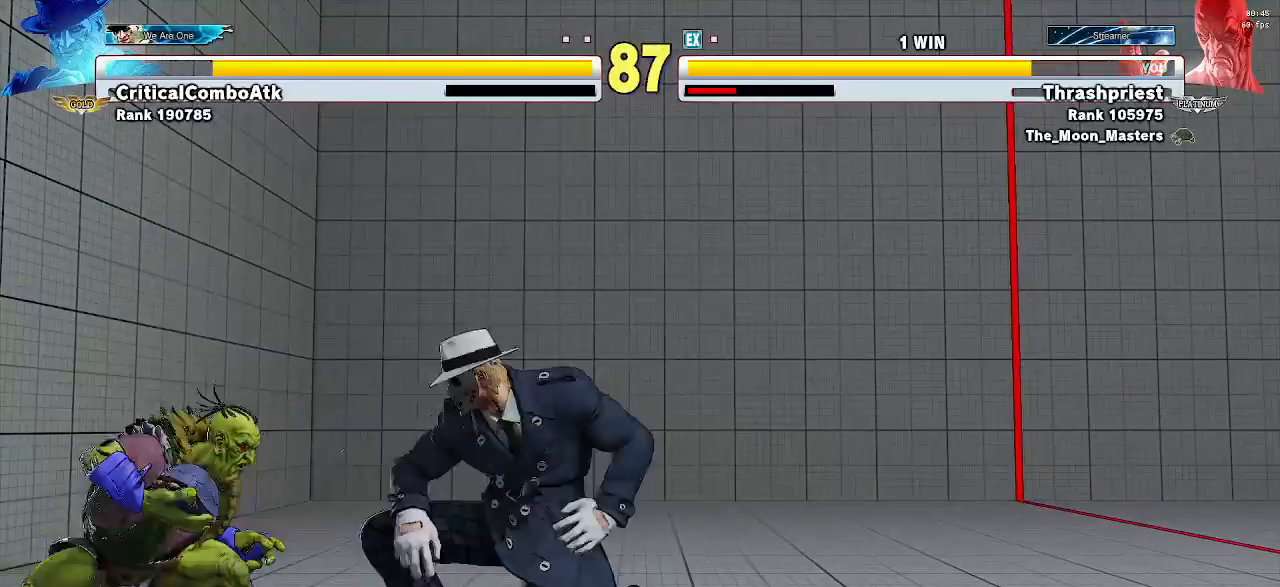
{"dt_ms": 500, "buttons": [], "left_stick": "center", "events": [[133, "TRIANGLE", "up"], [333, "left_stick", "center"]]}
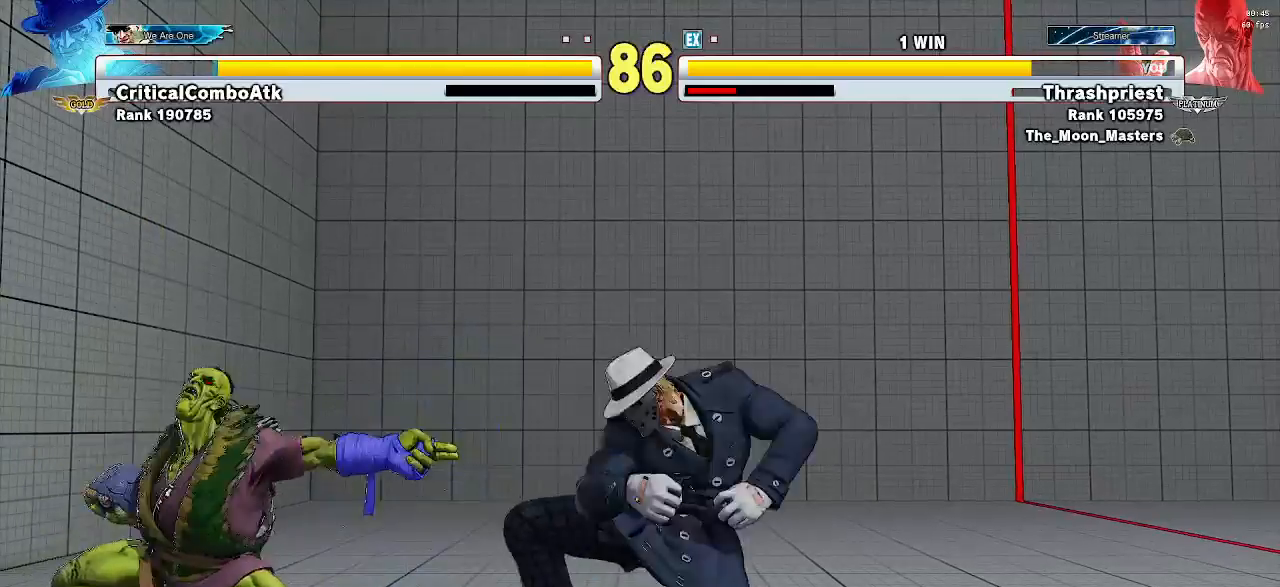
{"dt_ms": 500, "buttons": [], "left_stick": "down-left", "events": [[67, "R2", "down"], [167, "R2", "up"], [367, "left_stick", "down-left"]]}
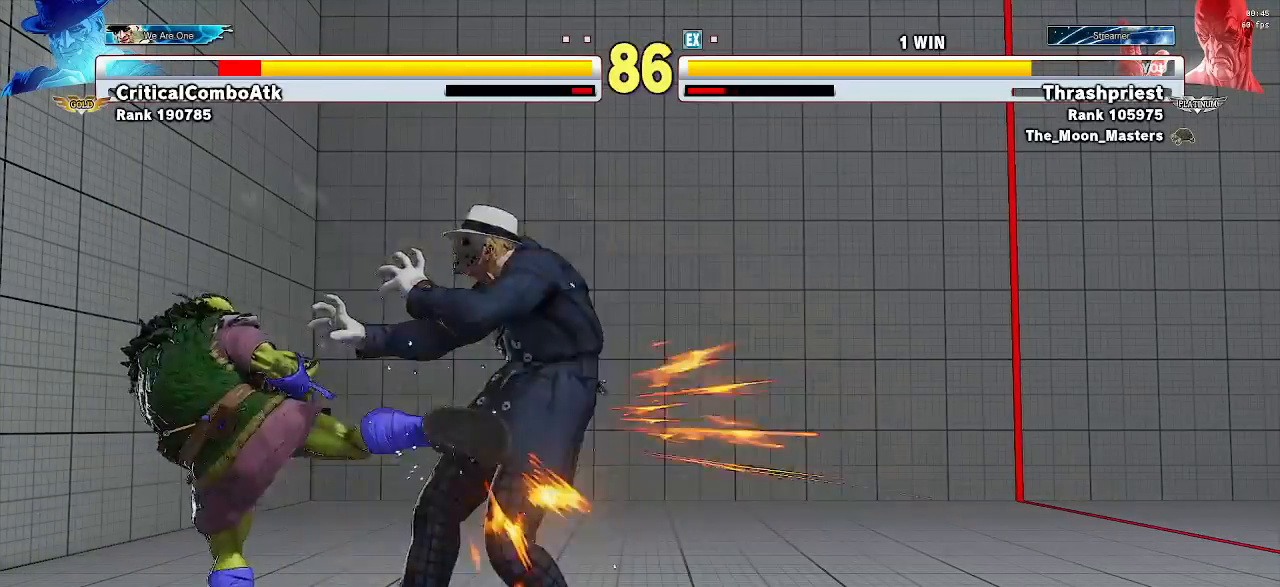
{"dt_ms": 500, "buttons": [], "left_stick": "down-left", "events": [[433, "TRIANGLE", "down"], [500, "TRIANGLE", "up"]]}
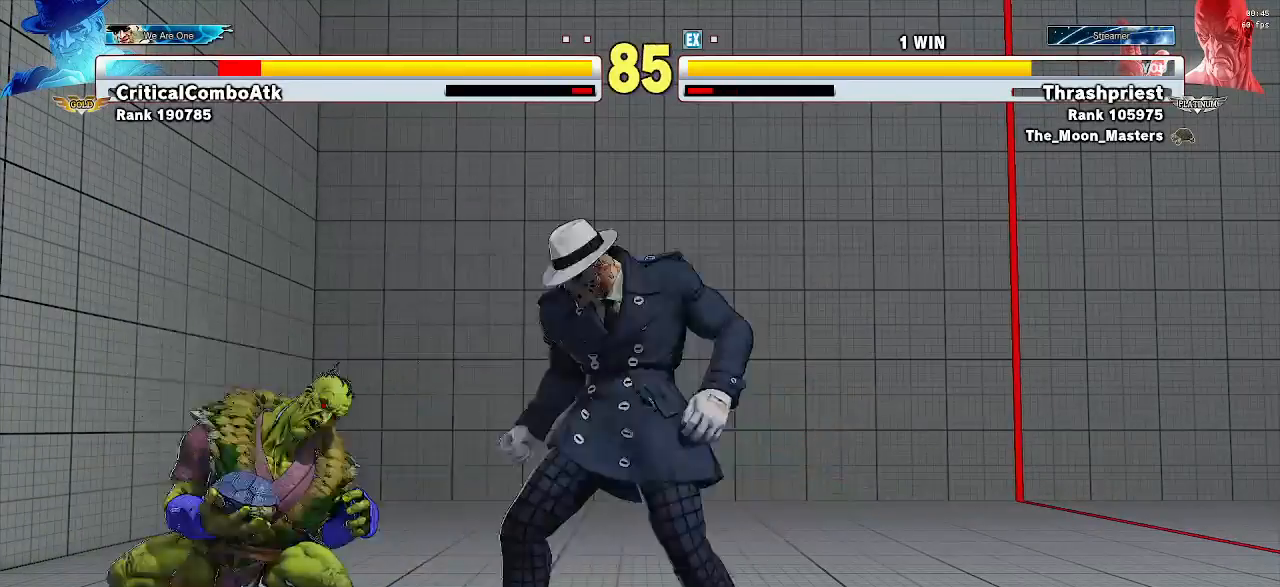
{"dt_ms": 500, "buttons": [], "left_stick": "center", "events": [[300, "left_stick", "center"], [400, "left_stick", "right"], [467, "left_stick", "center"]]}
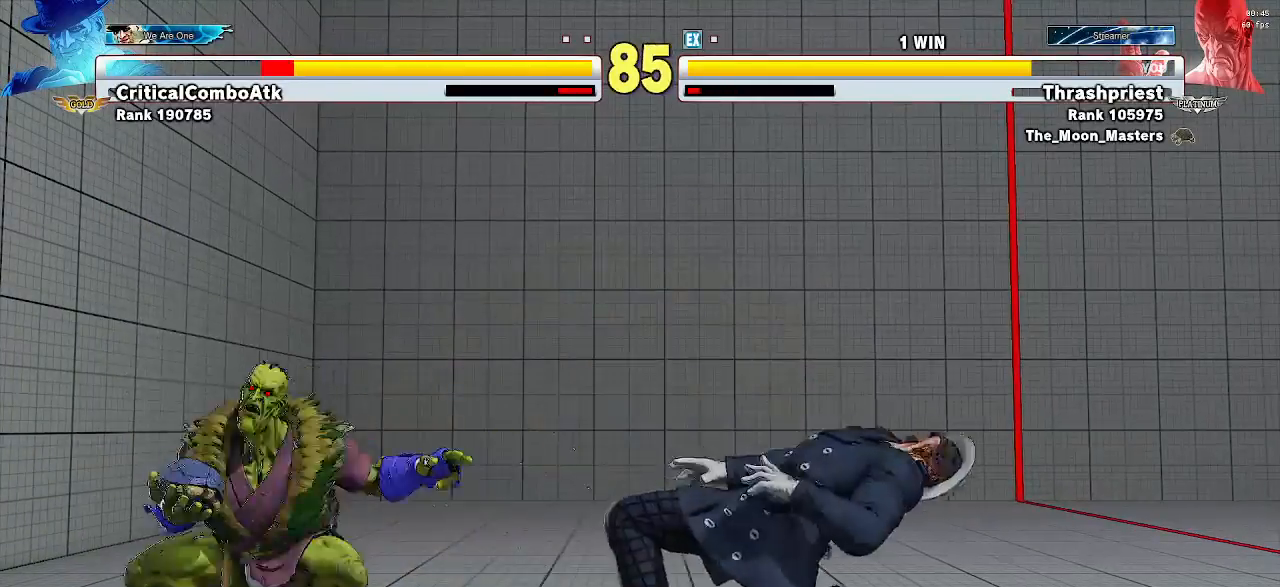
{"dt_ms": 500, "buttons": [], "left_stick": "center", "events": [[33, "left_stick", "right"], [100, "left_stick", "center"], [333, "CROSS", "down"], [367, "CROSS", "up"]]}
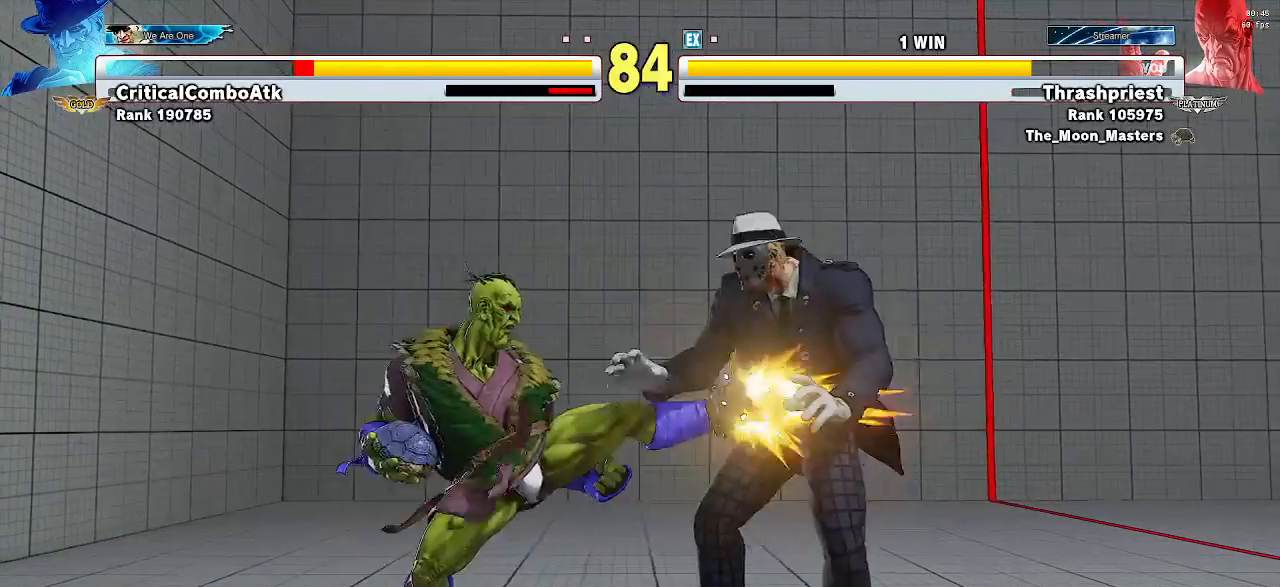
{"dt_ms": 500, "buttons": [], "left_stick": "down", "events": [[233, "CIRCLE", "down"], [300, "CIRCLE", "up"], [433, "left_stick", "down"]]}
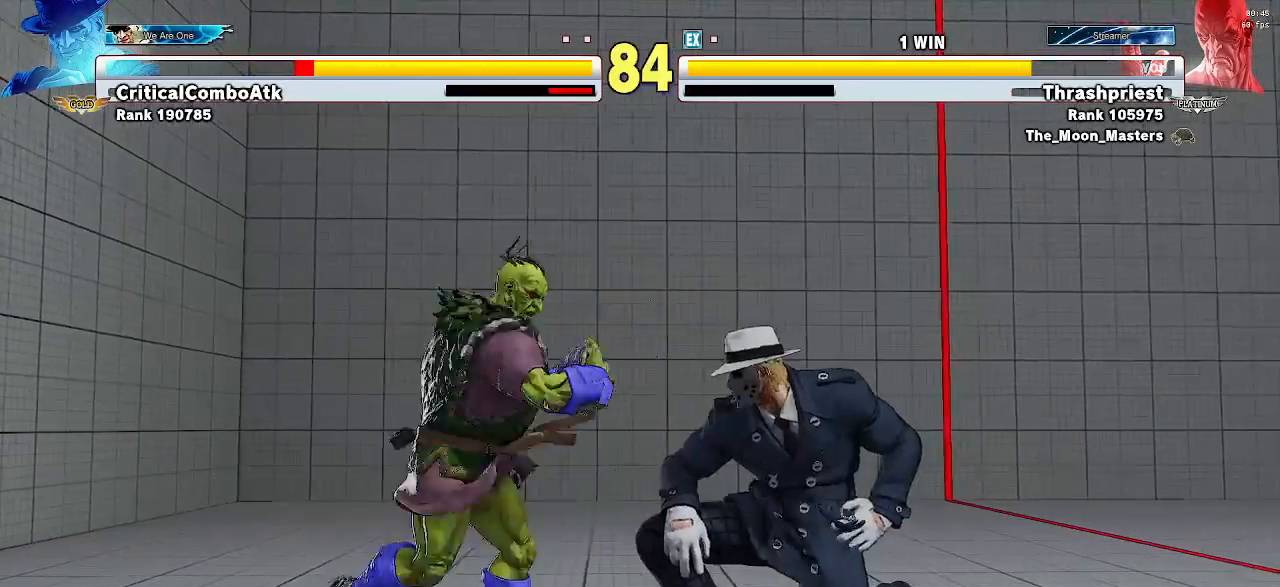
{"dt_ms": 500, "buttons": [], "left_stick": "center", "events": [[233, "R1", "down"], [233, "left_stick", "center"], [267, "R1", "up"]]}
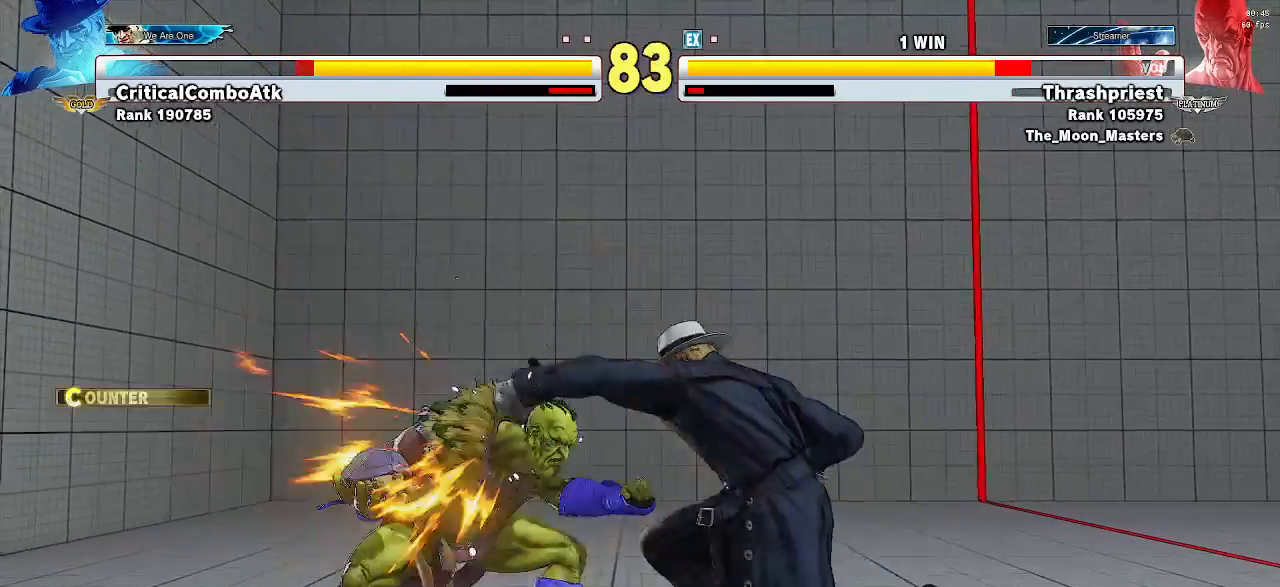
{"dt_ms": 1000, "buttons": ["R1"], "left_stick": "center"}
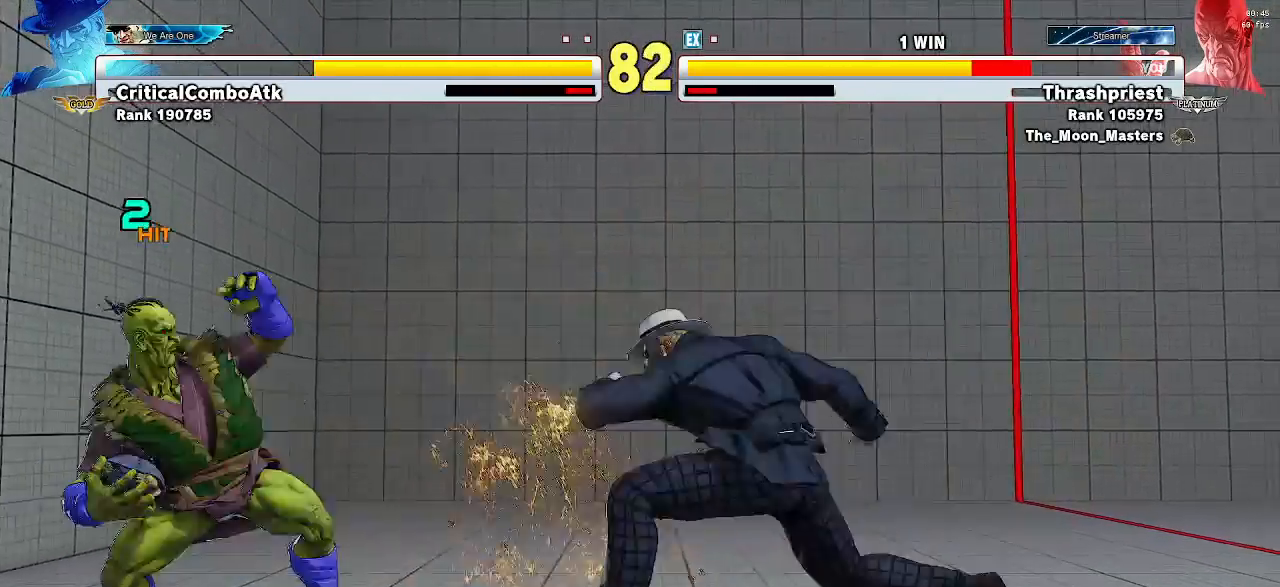
{"dt_ms": 500, "buttons": ["R1"], "left_stick": "down-left", "events": [[267, "left_stick", "down-left"]]}
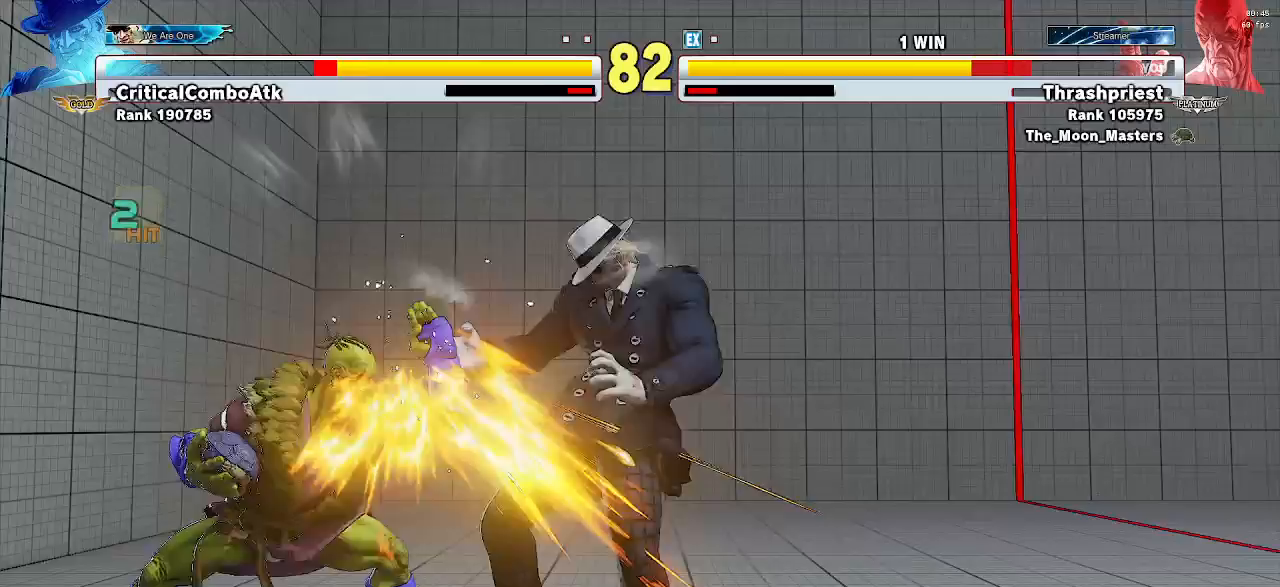
{"dt_ms": 500, "buttons": [], "left_stick": "down-left", "events": [[100, "R1", "up"], [300, "R1", "down"], [367, "R1", "up"]]}
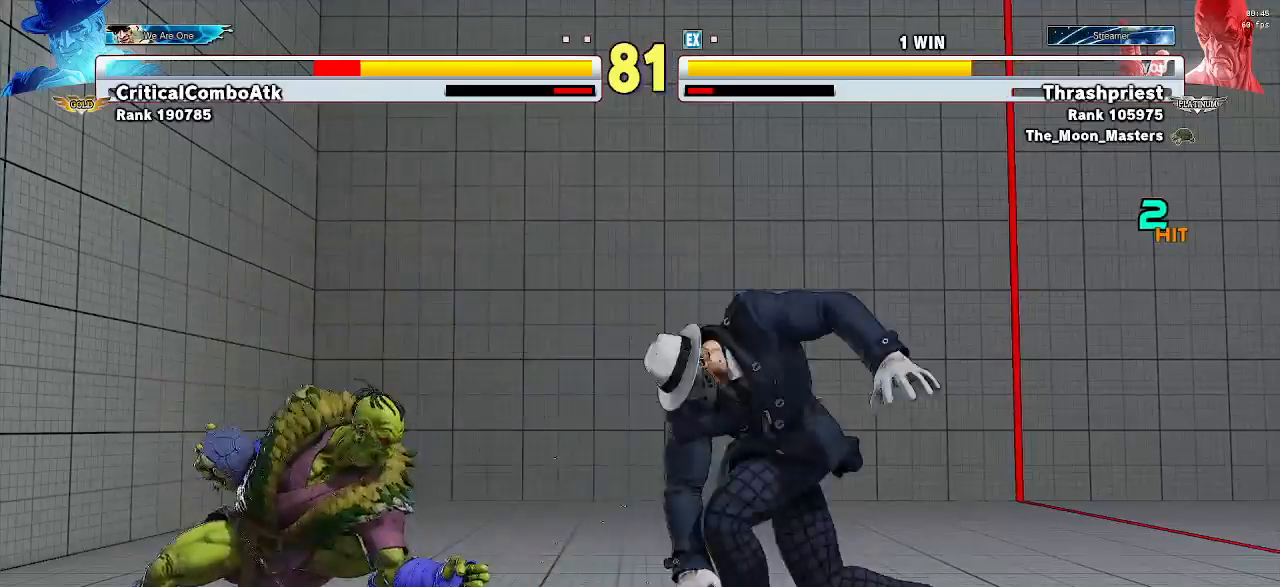
{"dt_ms": 500, "buttons": [], "left_stick": "down-left", "events": [[133, "TRIANGLE", "down"], [233, "TRIANGLE", "up"]]}
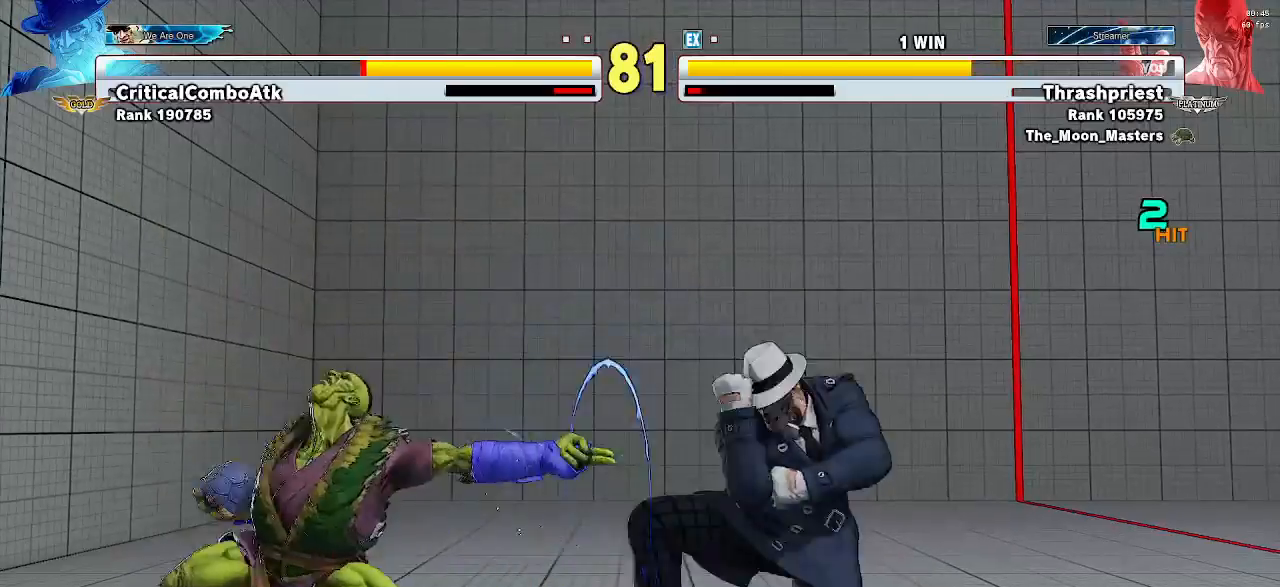
{"dt_ms": 500, "buttons": [], "left_stick": "center", "events": [[67, "left_stick", "center"], [400, "R1", "down"], [500, "R1", "up"]]}
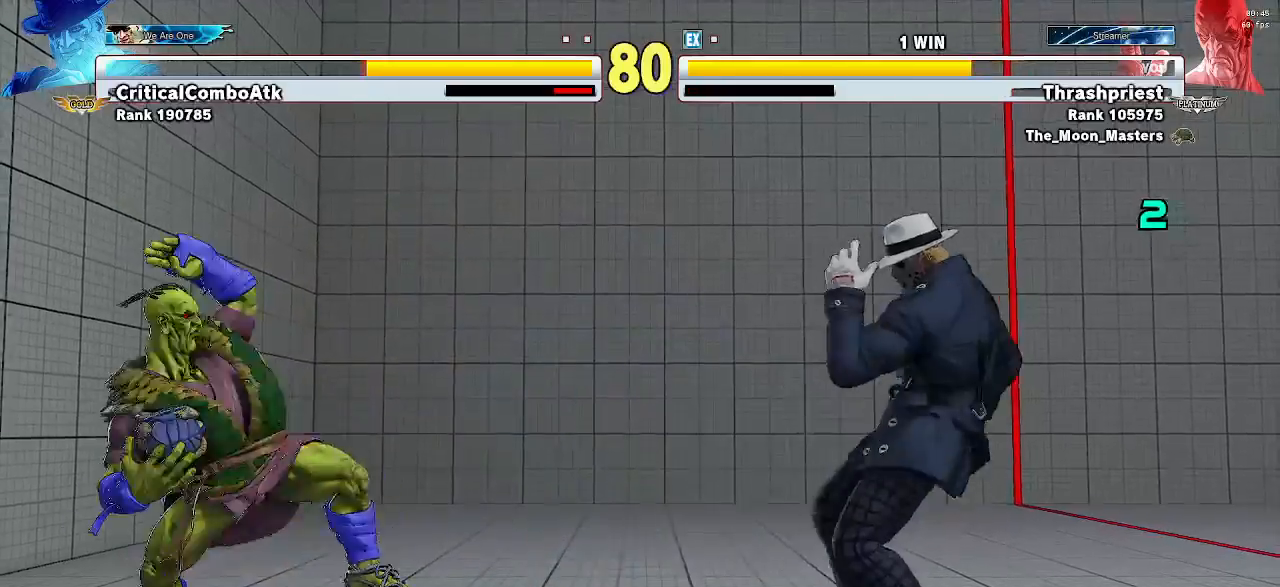
{"dt_ms": 500, "buttons": [], "left_stick": "left", "events": [[167, "left_stick", "down-left"], [467, "left_stick", "left"]]}
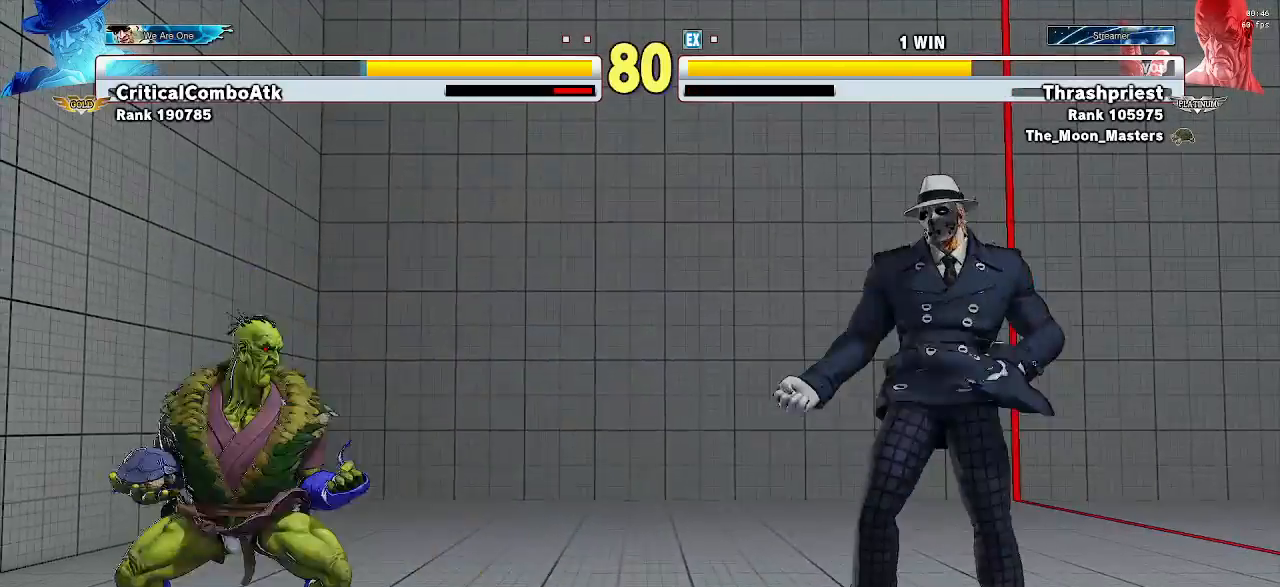
{"dt_ms": 1000, "buttons": [], "left_stick": "center"}
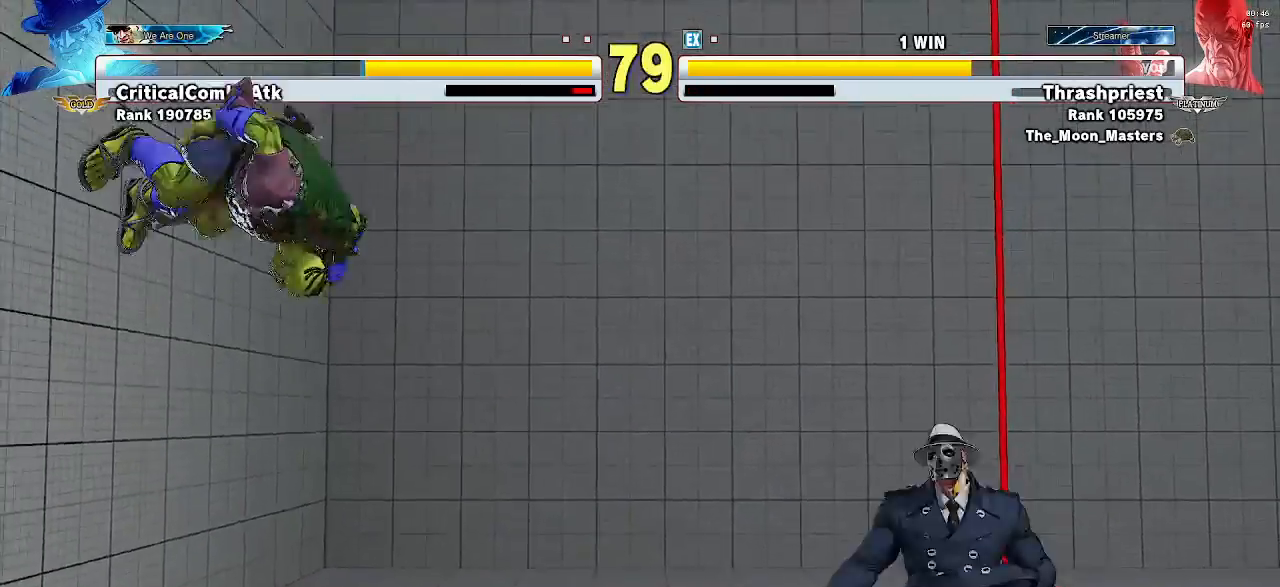
{"dt_ms": 500, "buttons": [], "left_stick": "center", "events": [[200, "left_stick", "right"], [367, "left_stick", "center"]]}
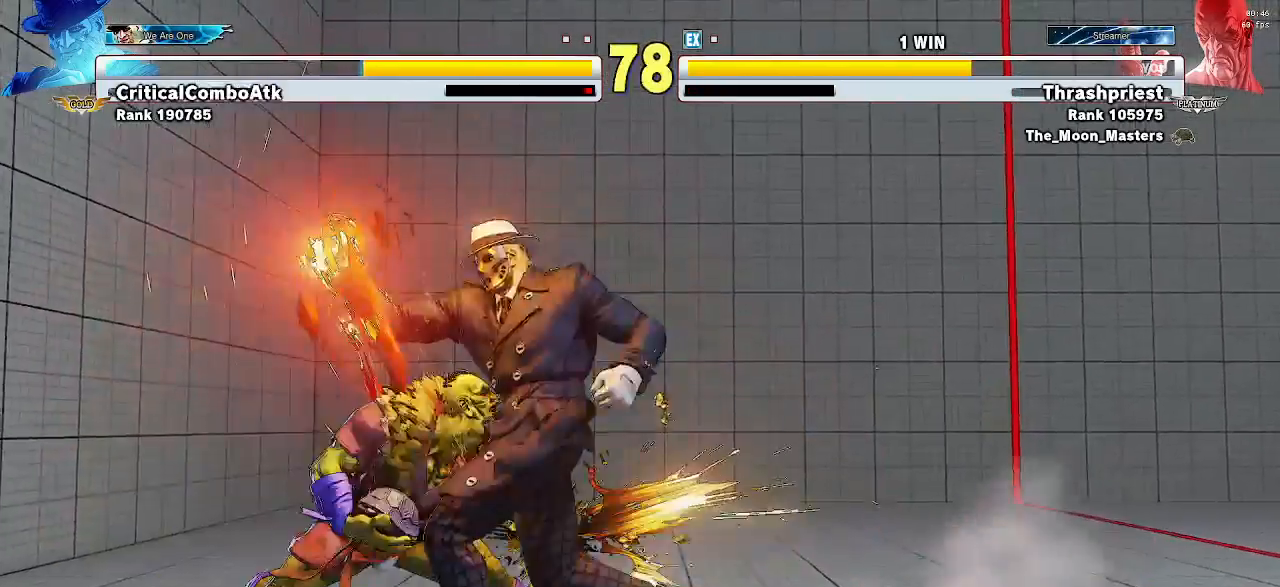
{"dt_ms": 500, "buttons": ["R1"], "left_stick": "center", "events": [[200, "R1", "down"]]}
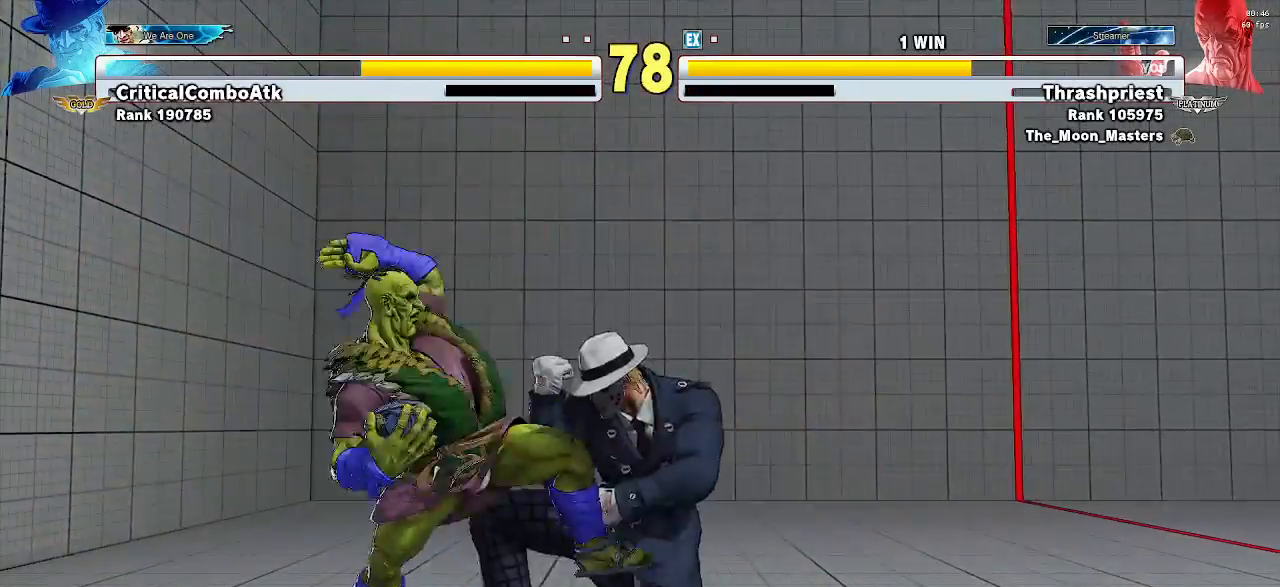
{"dt_ms": 500, "buttons": ["R1"], "left_stick": "center", "events": []}
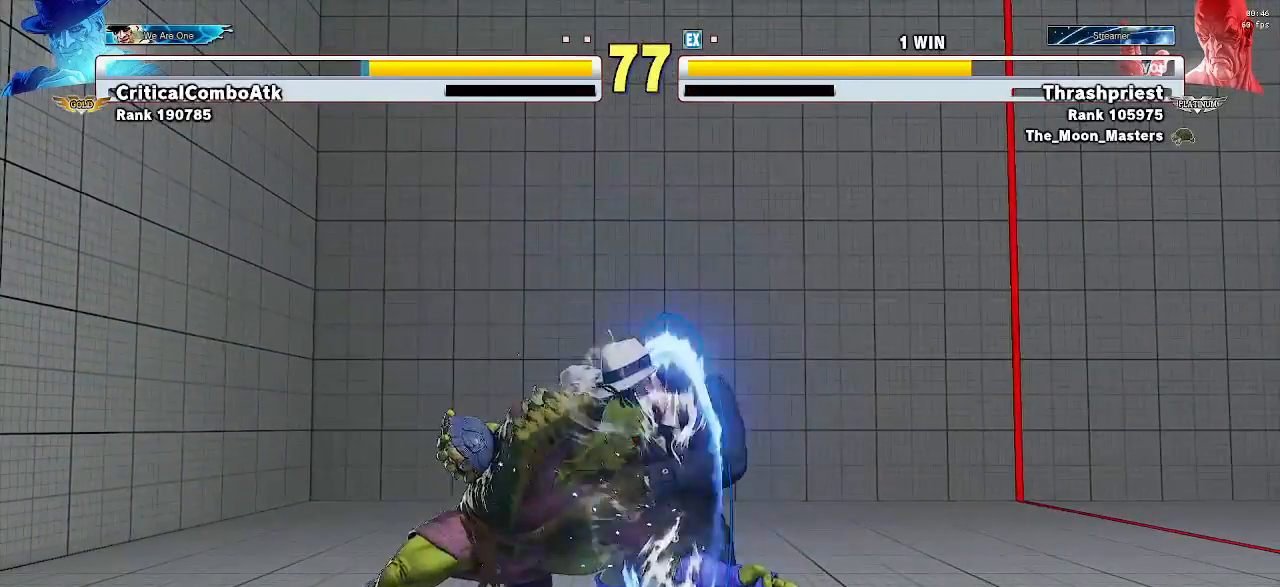
{"dt_ms": 500, "buttons": ["SQUARE"], "left_stick": "center", "events": [[267, "R1", "up"], [433, "SQUARE", "down"]]}
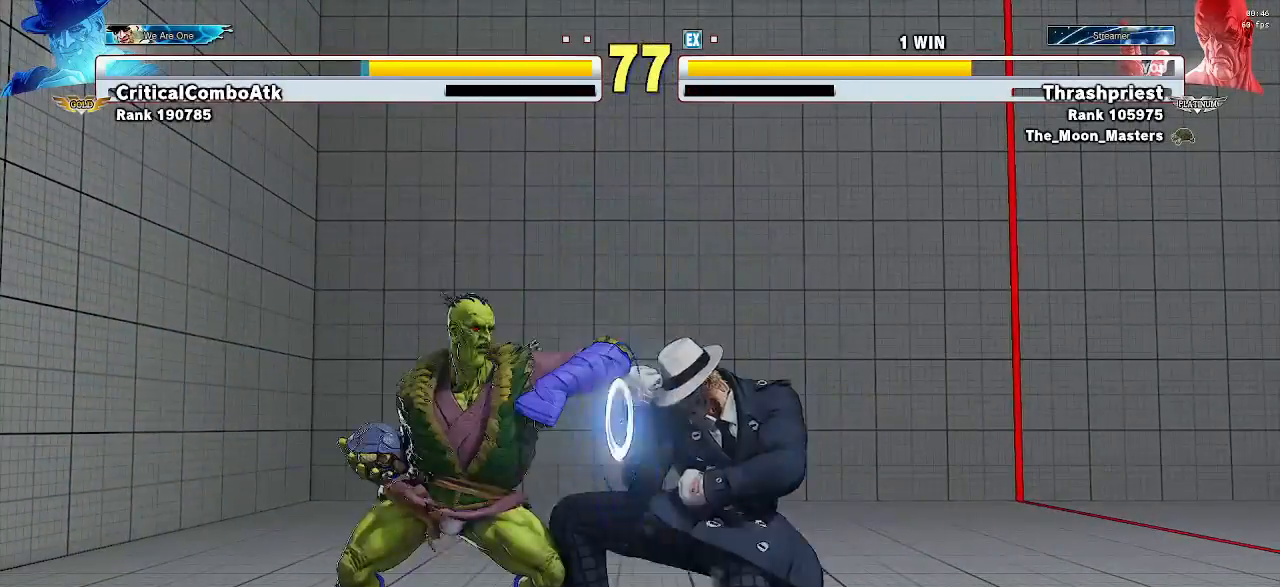
{"dt_ms": 500, "buttons": [], "left_stick": "down", "events": [[33, "SQUARE", "up"], [267, "CROSS", "down"], [300, "CROSS", "up"], [467, "left_stick", "down"]]}
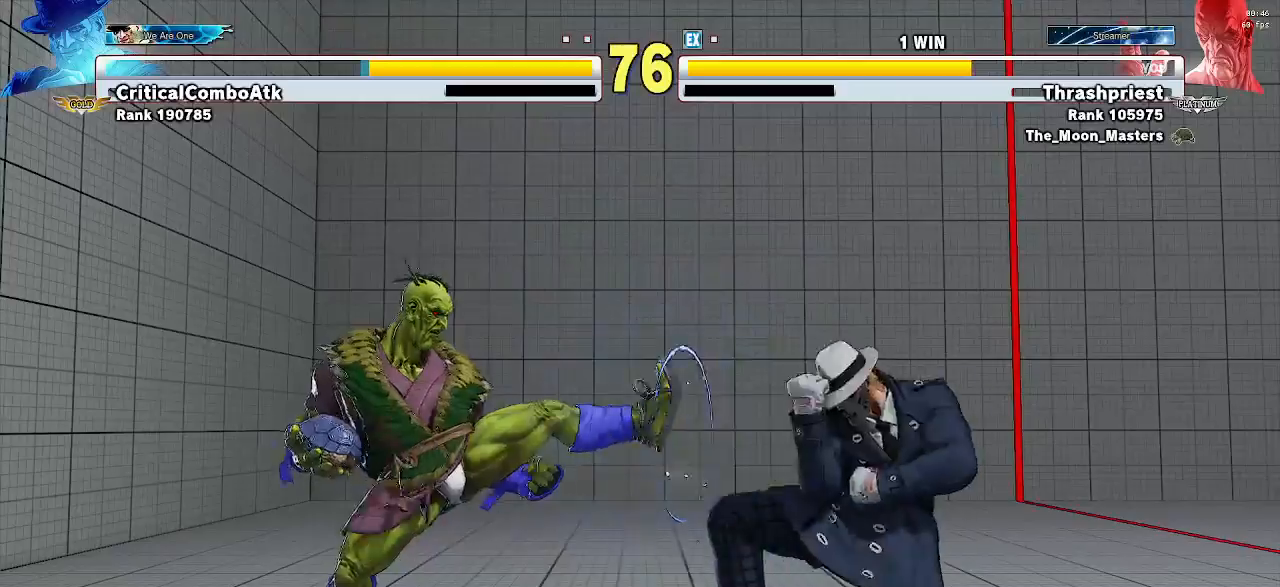
{"dt_ms": 500, "buttons": [], "left_stick": "center", "events": [[167, "CIRCLE", "down"], [233, "CIRCLE", "up"], [367, "left_stick", "left"], [400, "CROSS", "down"], [433, "left_stick", "center"], [467, "CROSS", "up"]]}
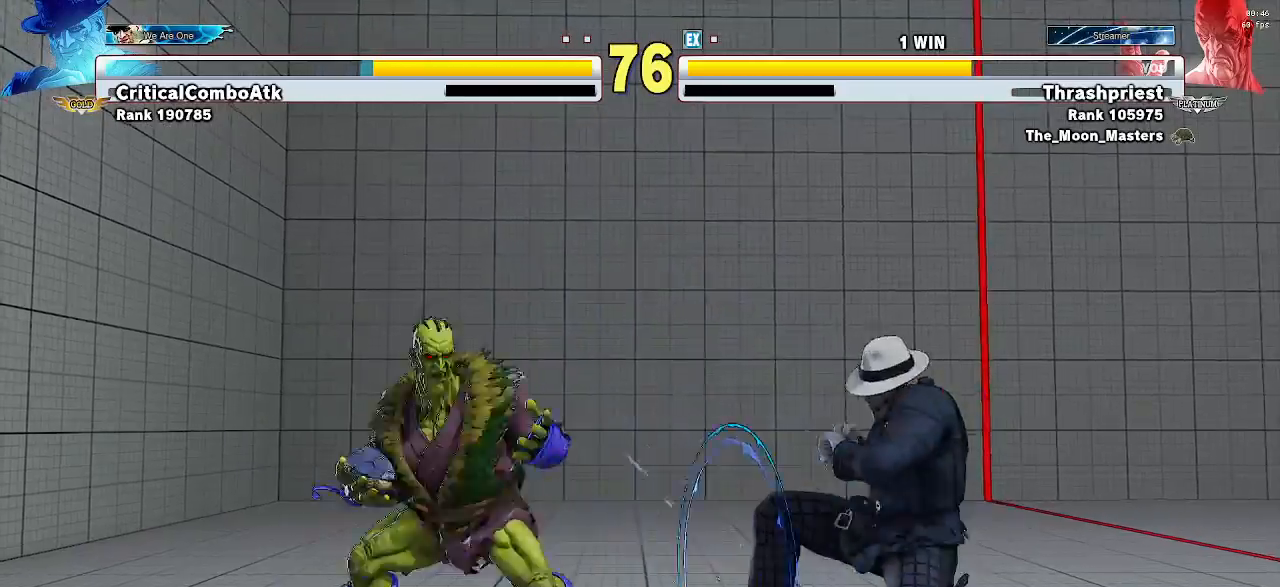
{"dt_ms": 500, "buttons": [], "left_stick": "center", "events": [[300, "left_stick", "left"], [500, "left_stick", "center"]]}
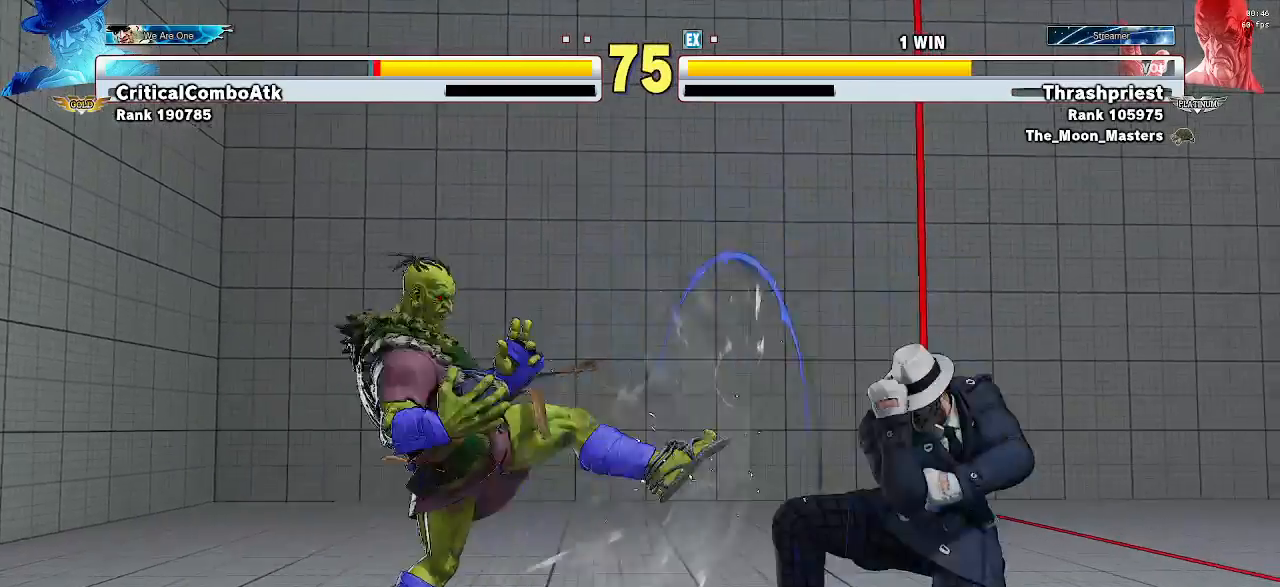
{"dt_ms": 500, "buttons": [], "left_stick": "center", "events": [[333, "R1", "down"], [400, "R1", "up"]]}
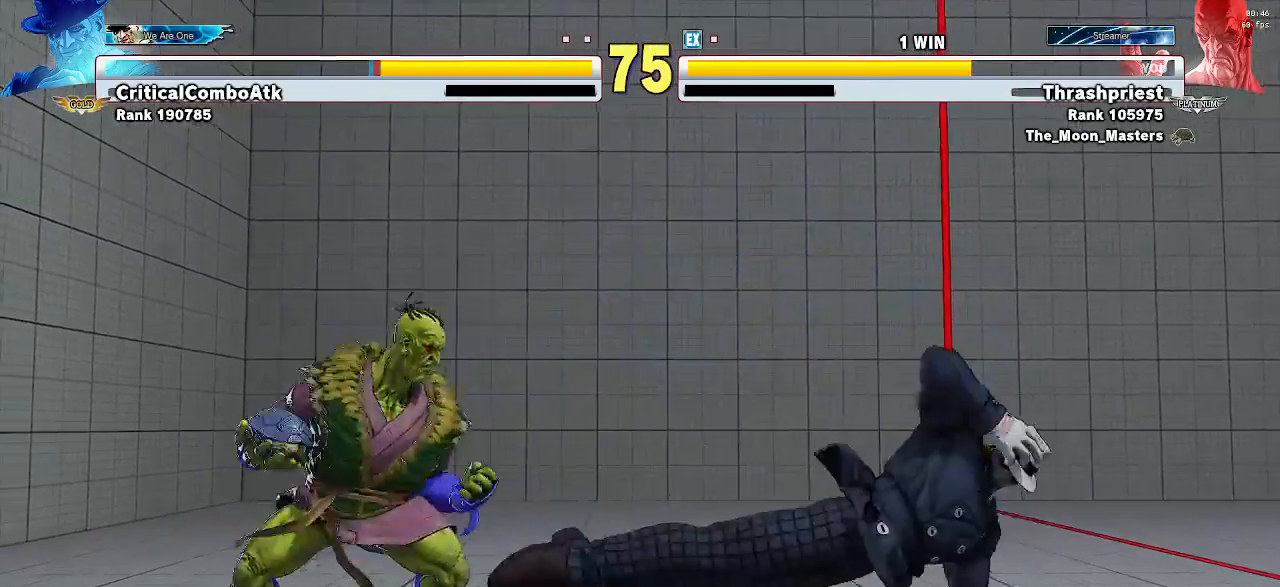
{"dt_ms": 500, "buttons": [], "left_stick": "center", "events": [[133, "left_stick", "down-left"], [333, "R1", "down"], [400, "R1", "up"], [400, "left_stick", "center"]]}